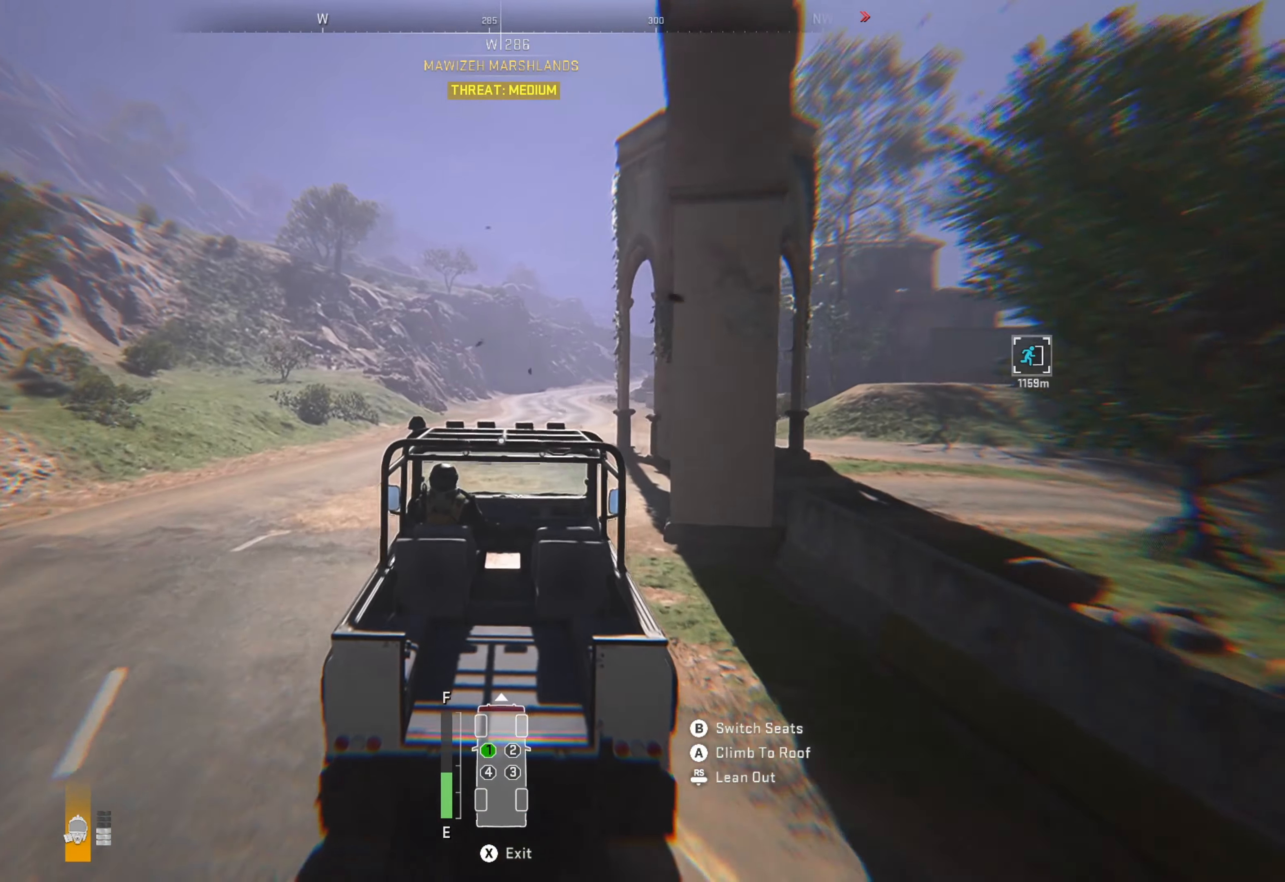
Gameplay with a controller (Xbox layout); each line is a JSON object with the inputs held at the frame after it. "events" lists button and stick changes between this image and that frame as [ms after this image, input, new state], when the widget could be followed in between.
{"buttons": ["R1"], "left_stick": "center", "right_stick": "center", "events": []}
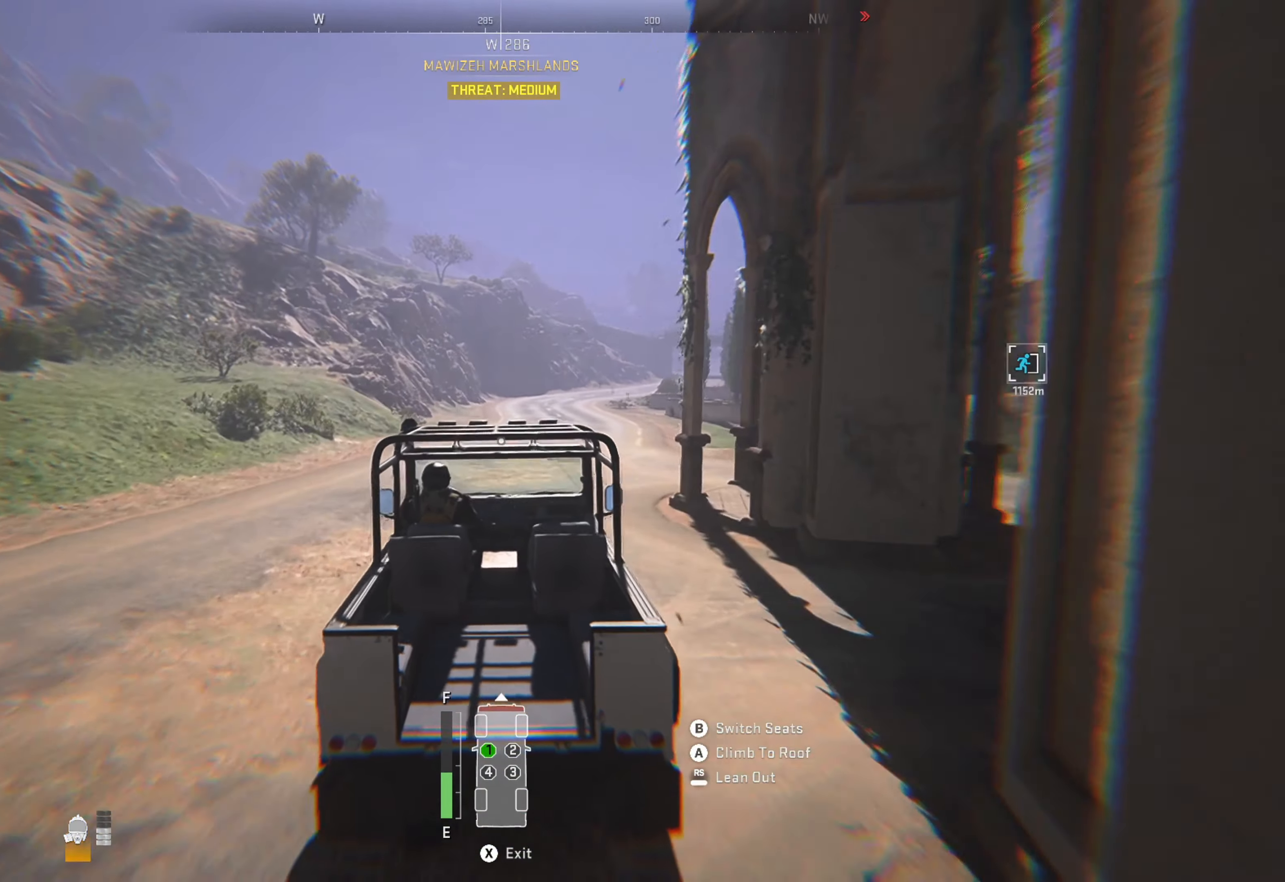
{"buttons": ["R1"], "left_stick": "center", "right_stick": "center", "events": []}
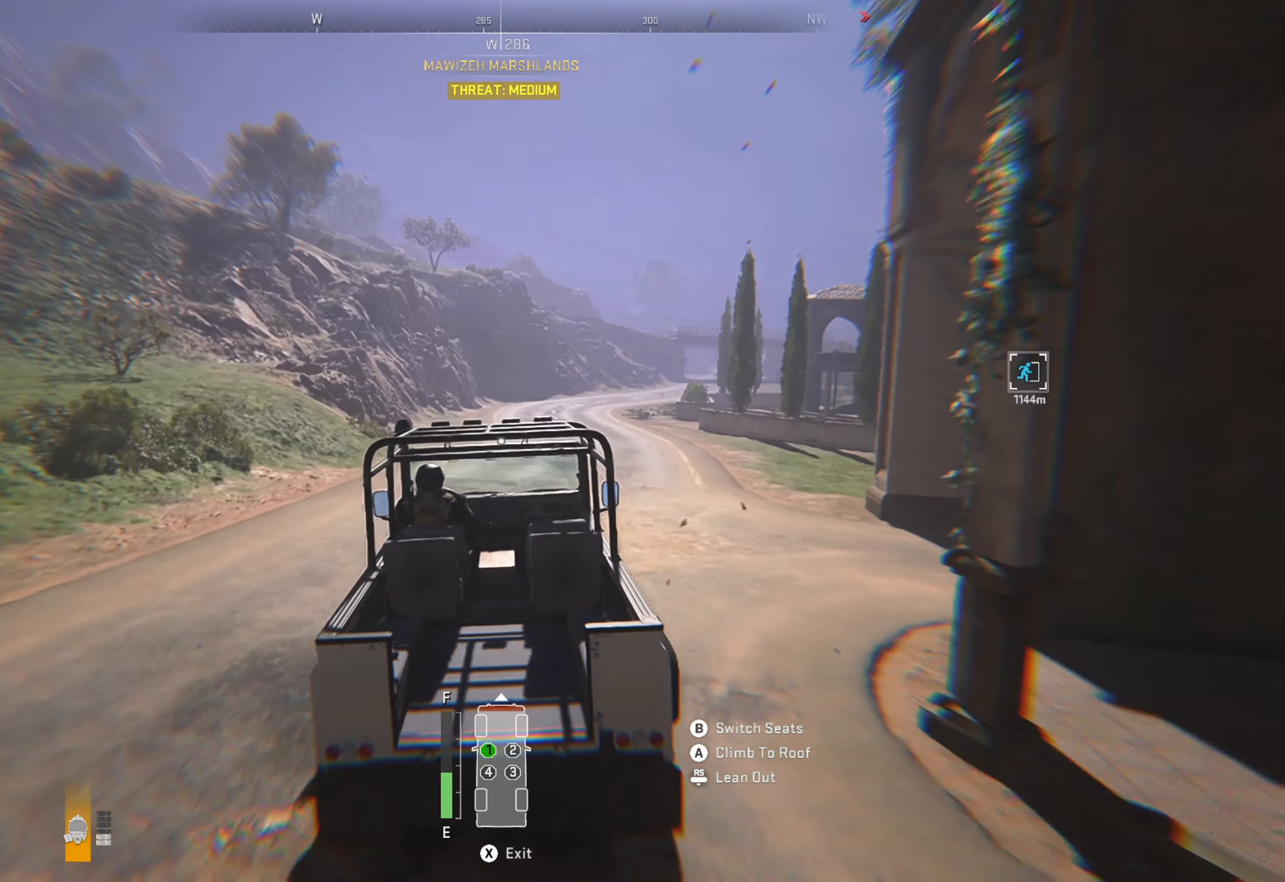
{"buttons": ["R1"], "left_stick": "center", "right_stick": "center", "events": [[16, "left_stick", "right"], [16, "right_stick", "right"], [233, "left_stick", "center"], [233, "right_stick", "center"]]}
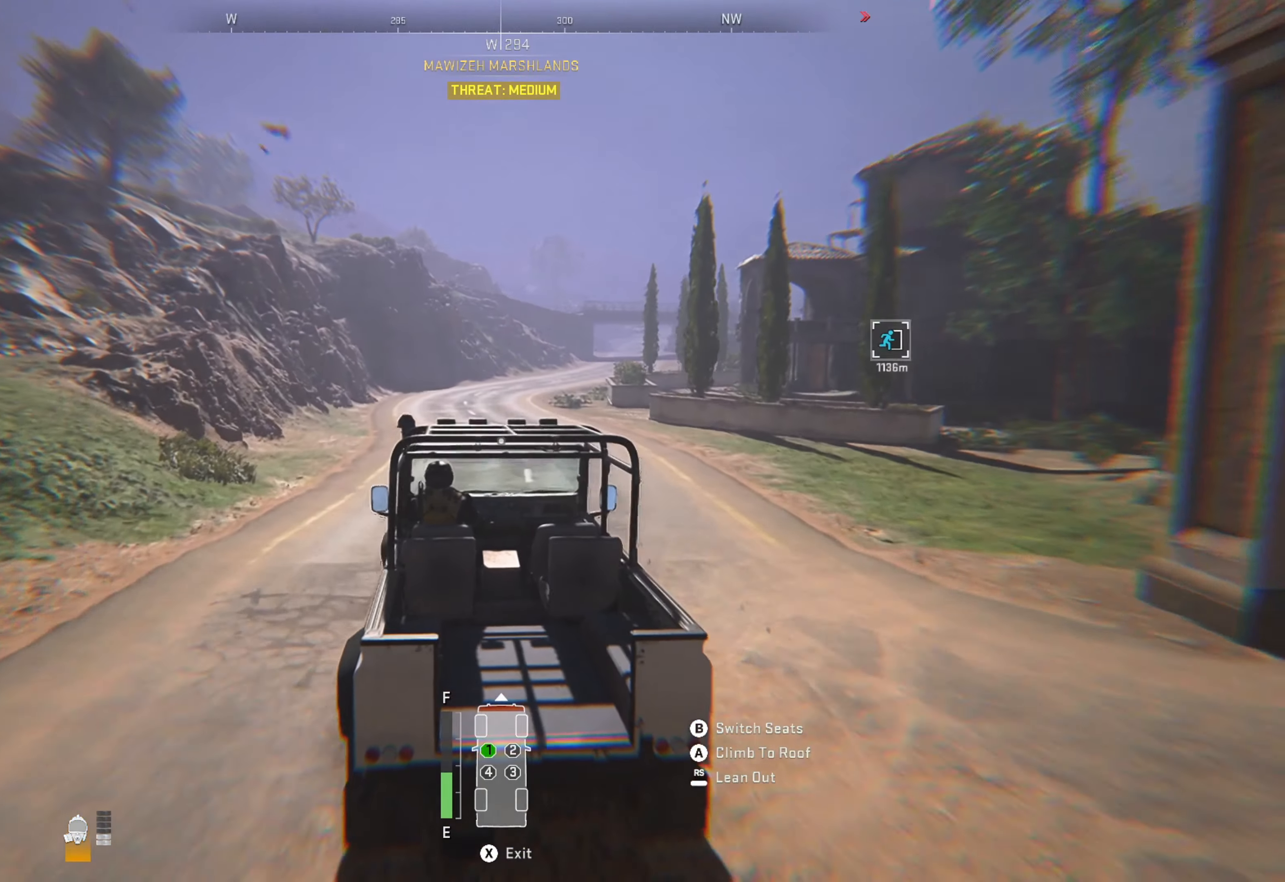
{"buttons": ["R1"], "left_stick": "center", "right_stick": "center", "events": [[83, "left_stick", "right"], [283, "left_stick", "center"]]}
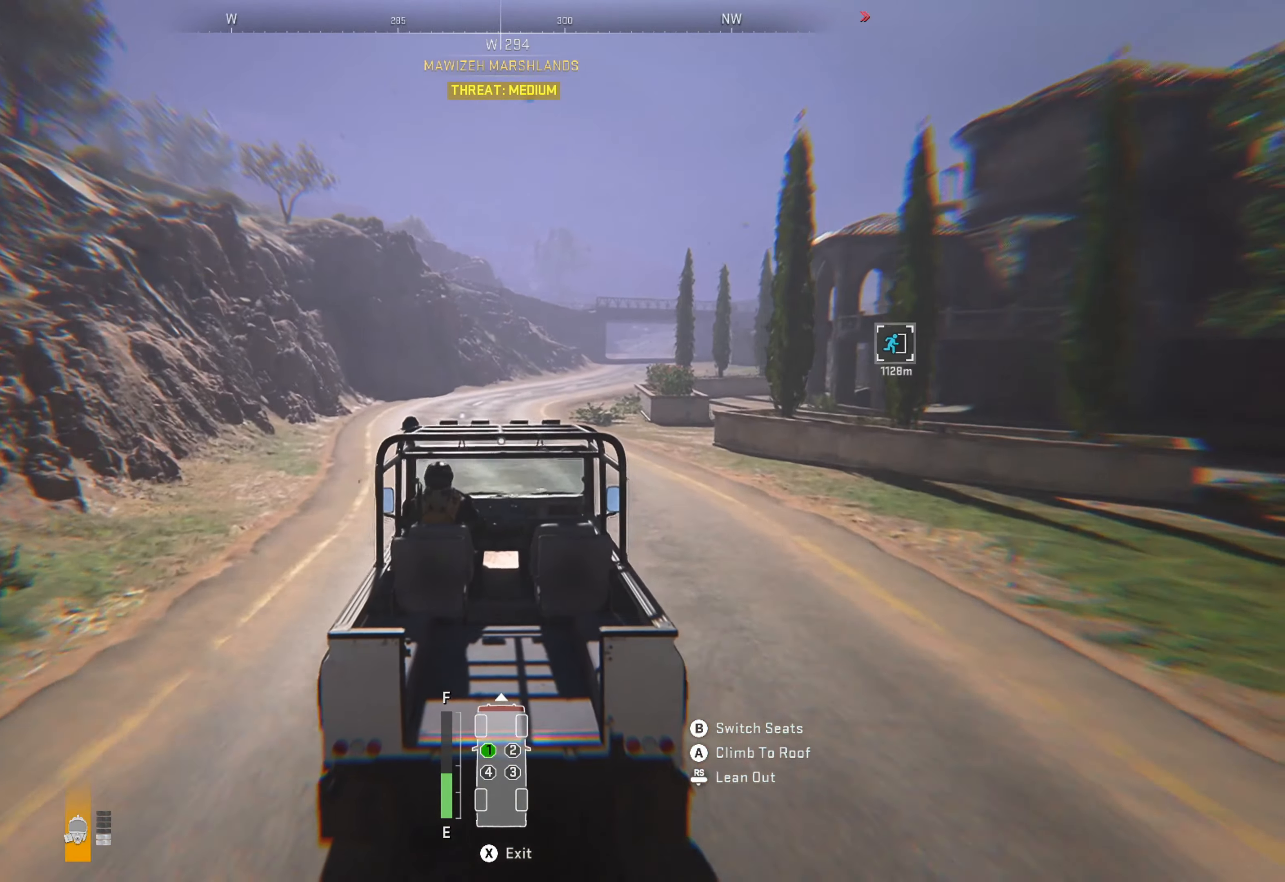
{"buttons": ["R1"], "left_stick": "center", "right_stick": "center", "events": [[233, "left_stick", "right"], [433, "left_stick", "center"]]}
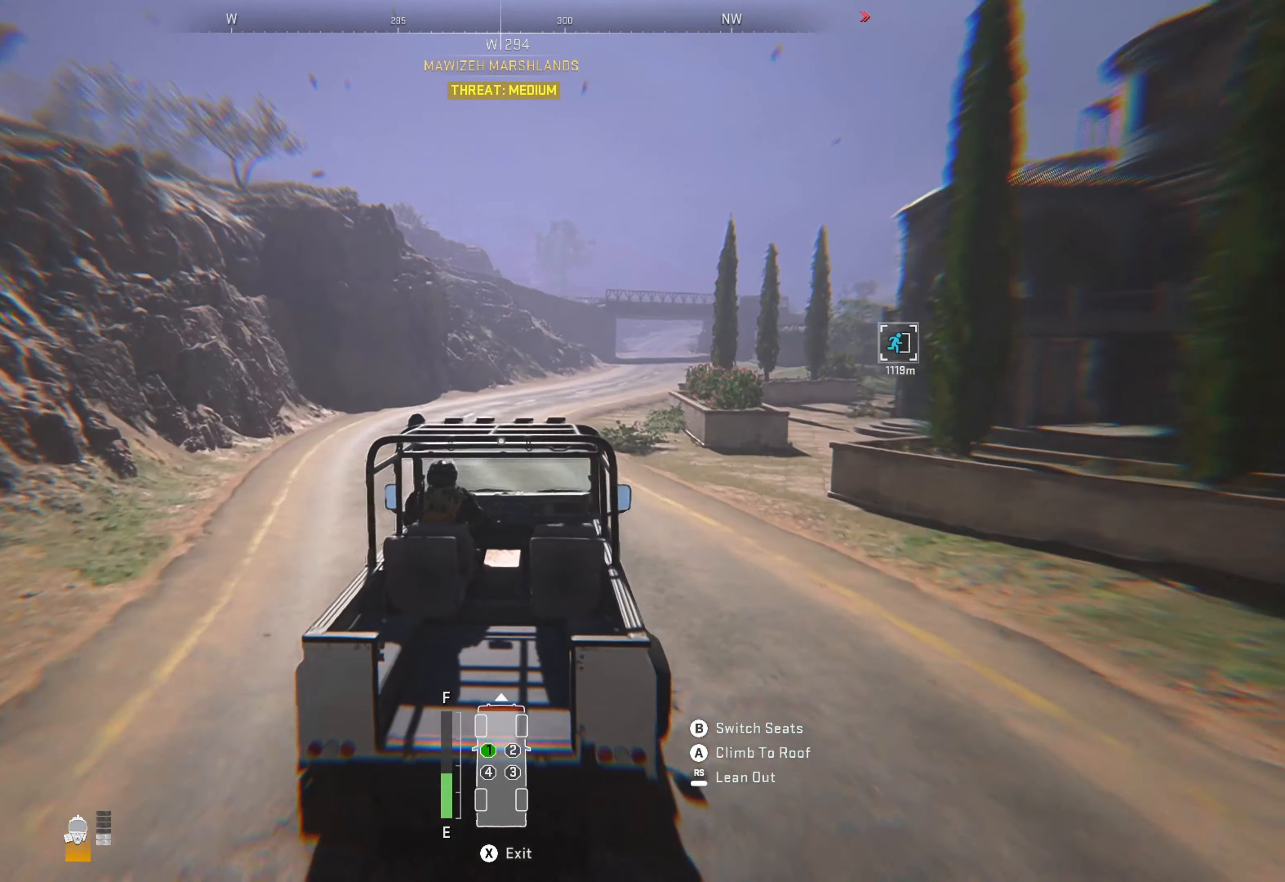
{"buttons": ["R1"], "left_stick": "center", "right_stick": "center", "events": [[66, "left_stick", "right"], [183, "left_stick", "center"]]}
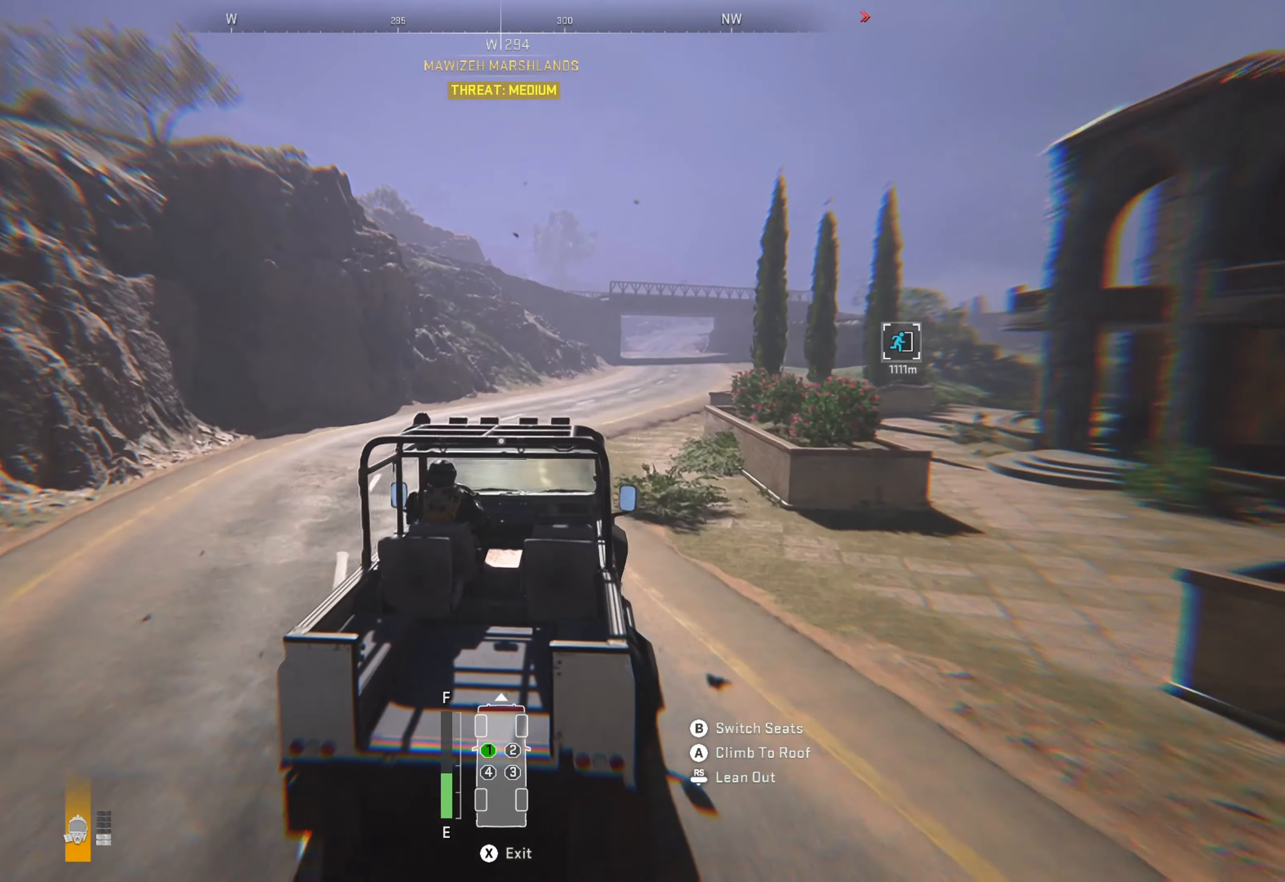
{"buttons": ["R1"], "left_stick": "center", "right_stick": "center", "events": [[267, "right_stick", "right"], [333, "left_stick", "right"], [417, "right_stick", "center"], [483, "left_stick", "center"]]}
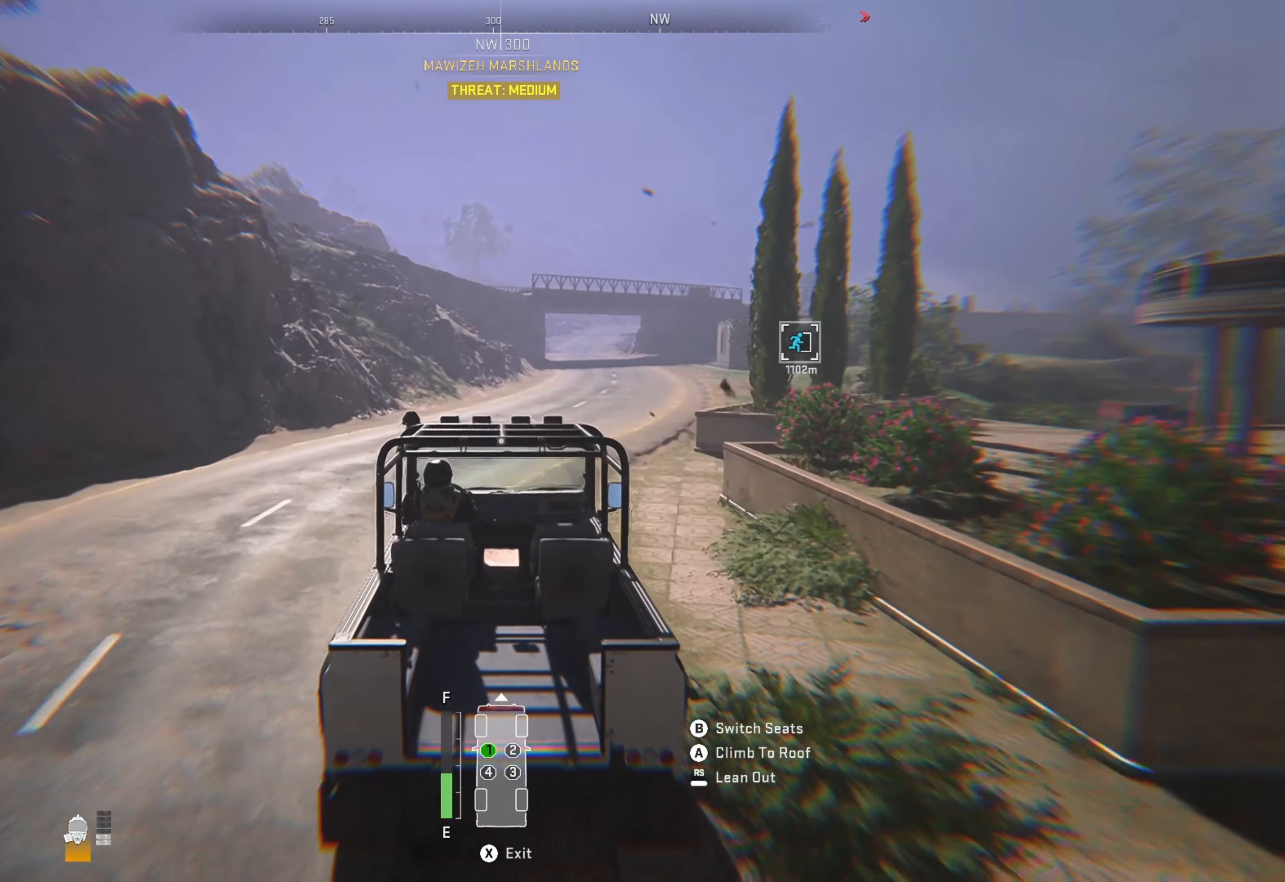
{"buttons": ["R1"], "left_stick": "center", "right_stick": "center", "events": [[83, "left_stick", "right"], [200, "right_stick", "right"], [267, "left_stick", "center"], [267, "right_stick", "center"]]}
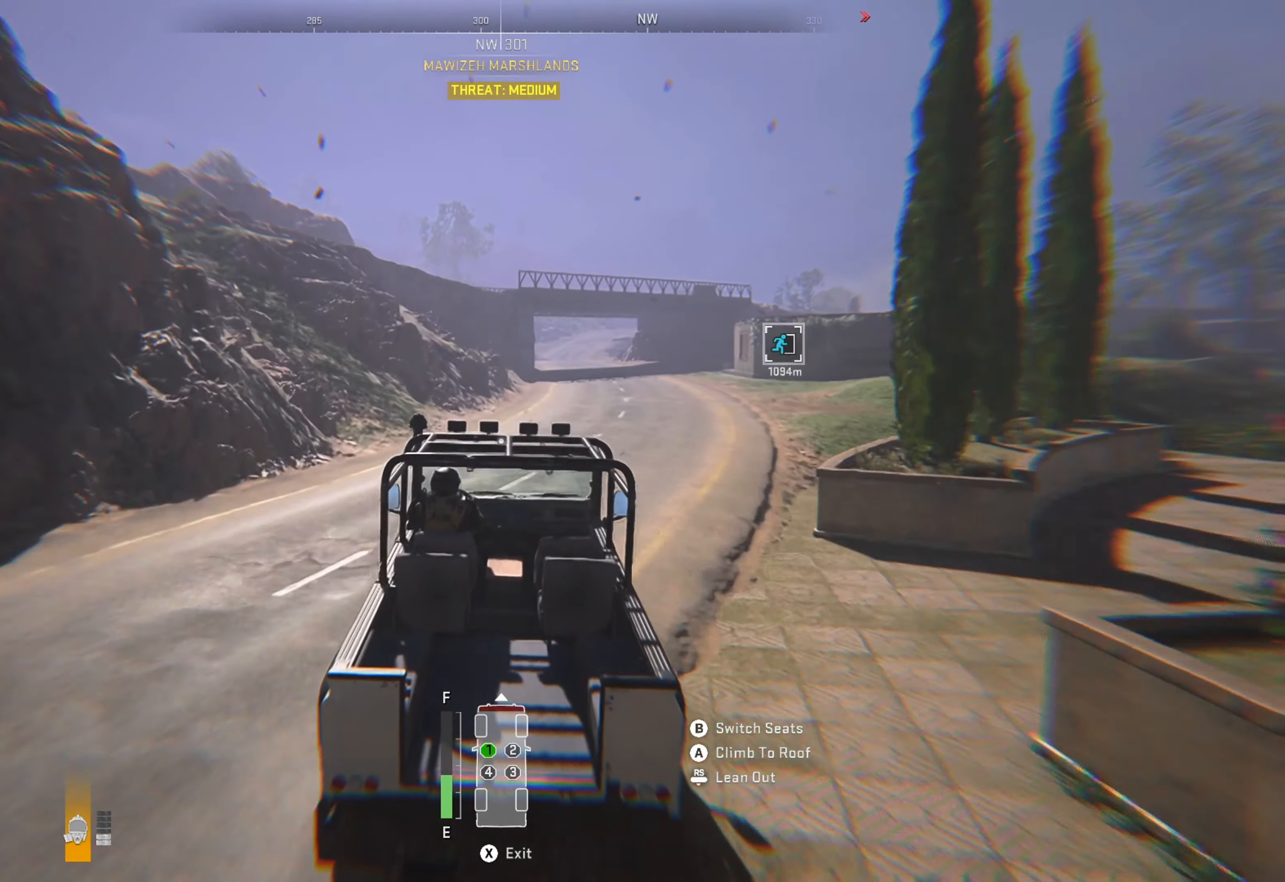
{"buttons": ["R1"], "left_stick": "right", "right_stick": "center", "events": [[67, "right_stick", "right"], [117, "left_stick", "right"], [167, "right_stick", "center"], [333, "left_stick", "center"], [417, "left_stick", "right"]]}
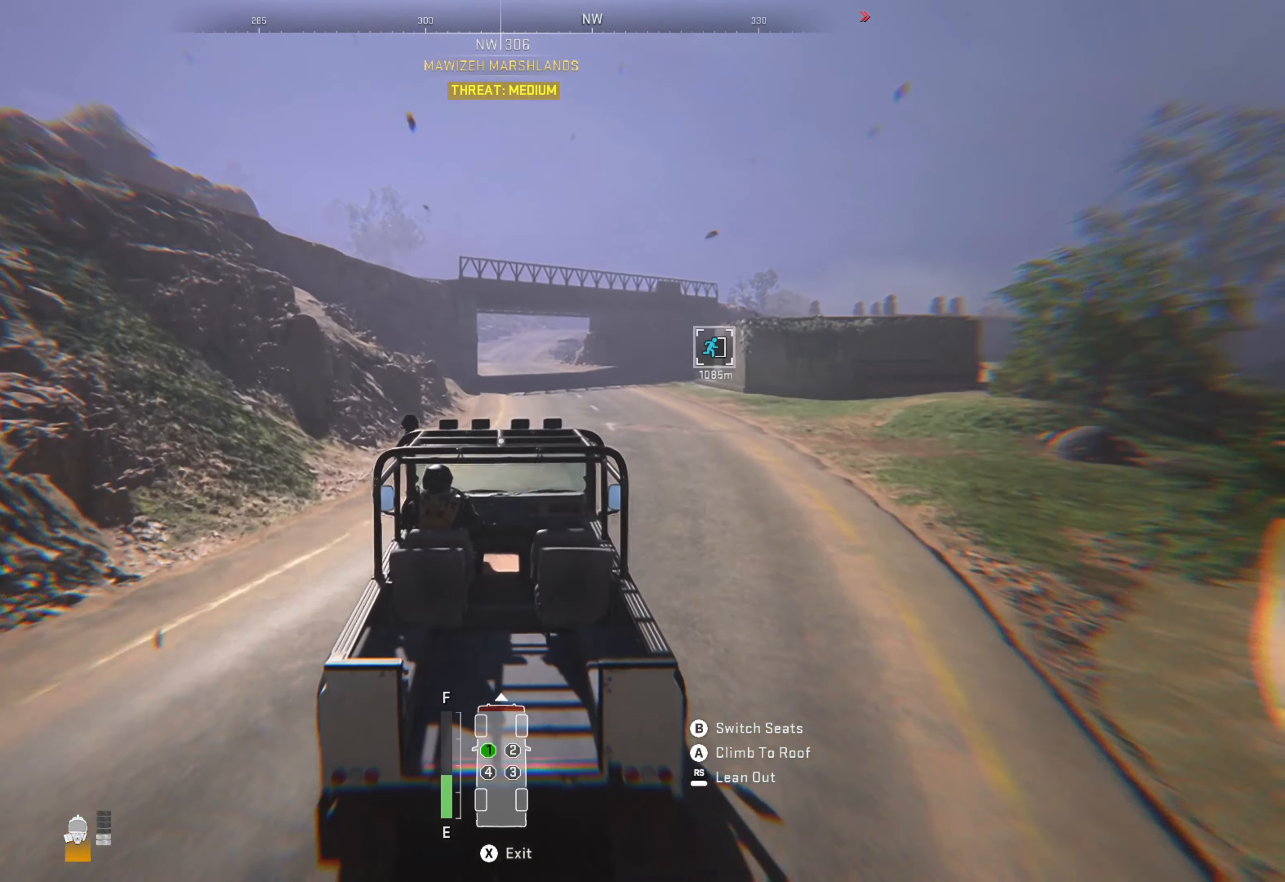
{"buttons": ["R1"], "left_stick": "center", "right_stick": "center", "events": [[83, "left_stick", "center"]]}
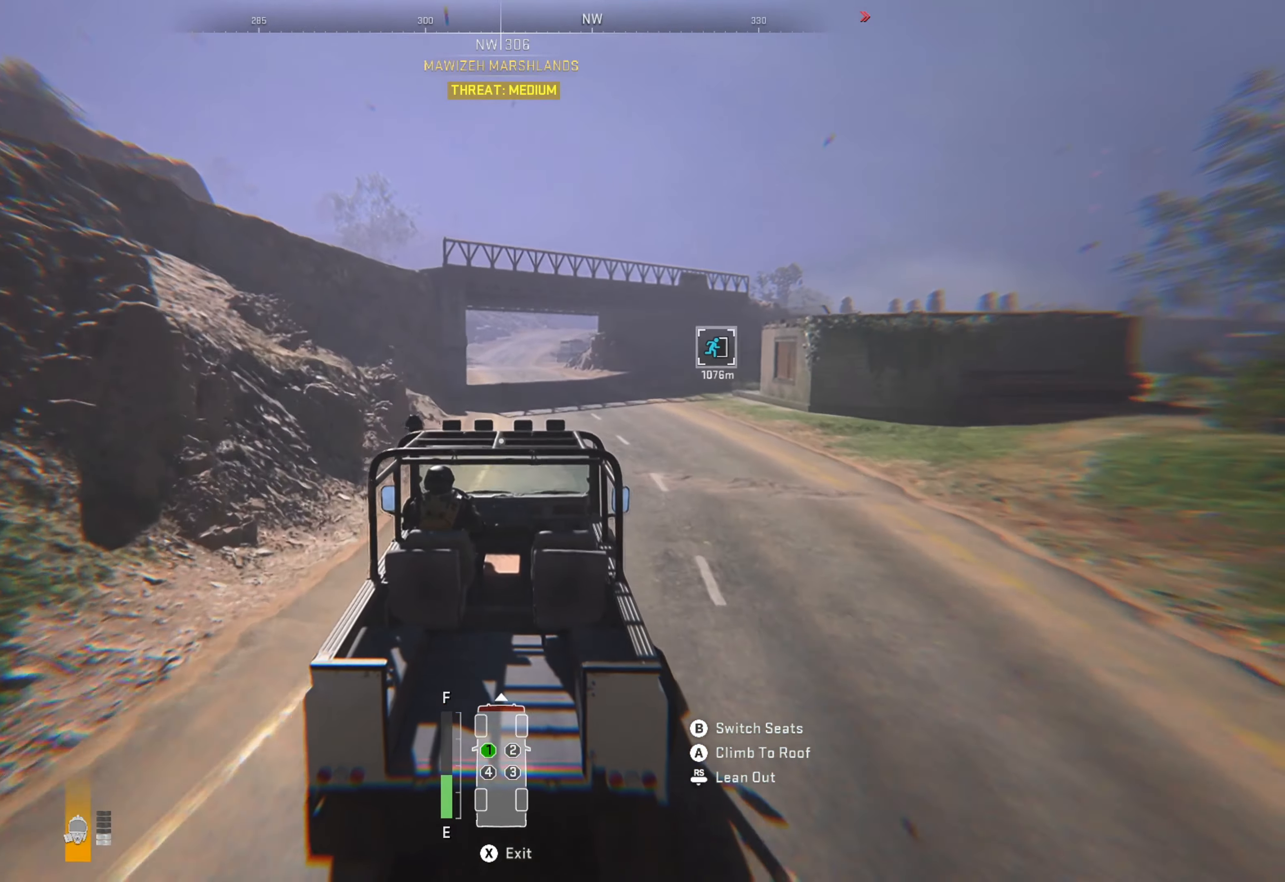
{"buttons": ["R1"], "left_stick": "right", "right_stick": "center", "events": [[100, "left_stick", "right"], [267, "left_stick", "center"], [417, "left_stick", "right"]]}
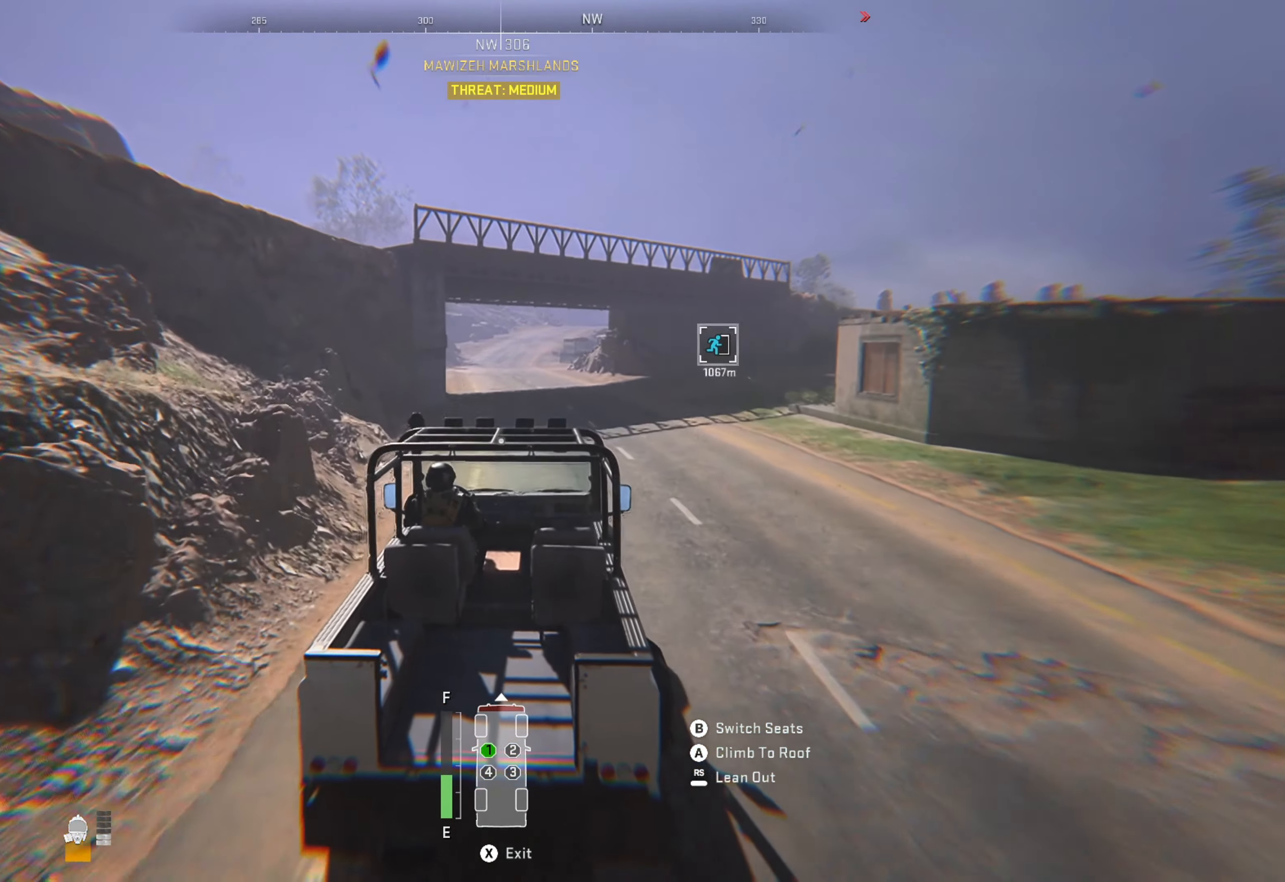
{"buttons": ["R1"], "left_stick": "center", "right_stick": "center", "events": [[83, "left_stick", "center"]]}
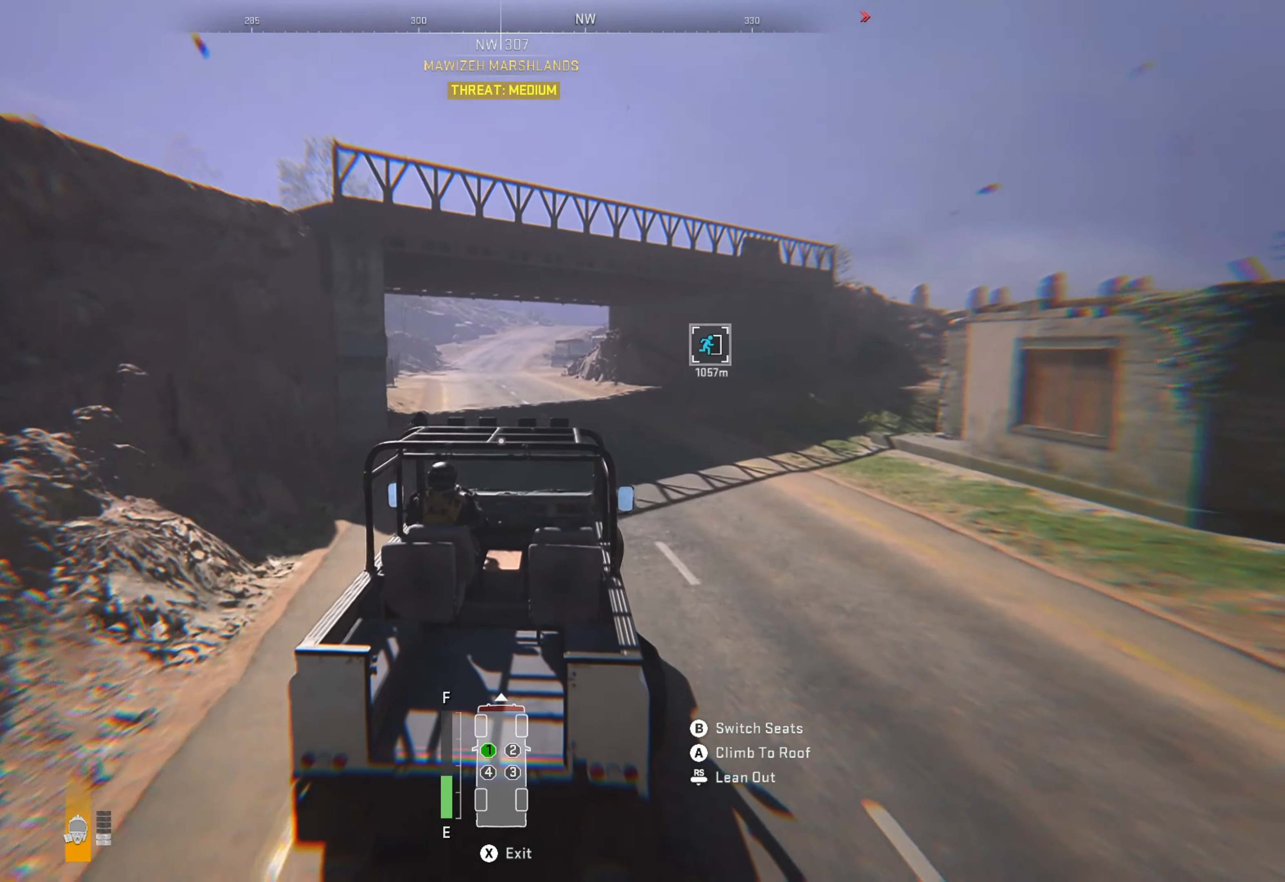
{"buttons": ["R1"], "left_stick": "left", "right_stick": "center", "events": [[333, "left_stick", "left"]]}
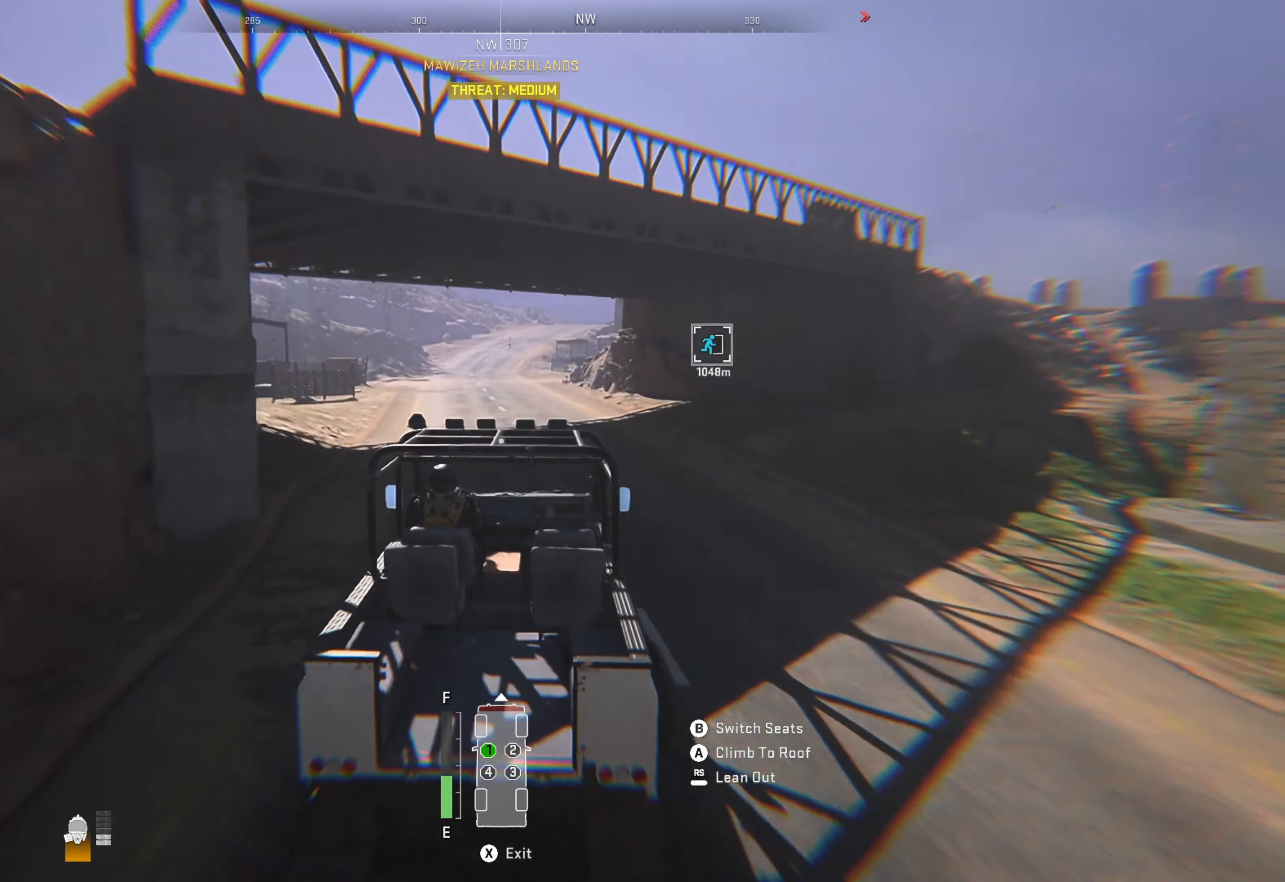
{"buttons": ["R1"], "left_stick": "center", "right_stick": "center", "events": [[17, "left_stick", "center"]]}
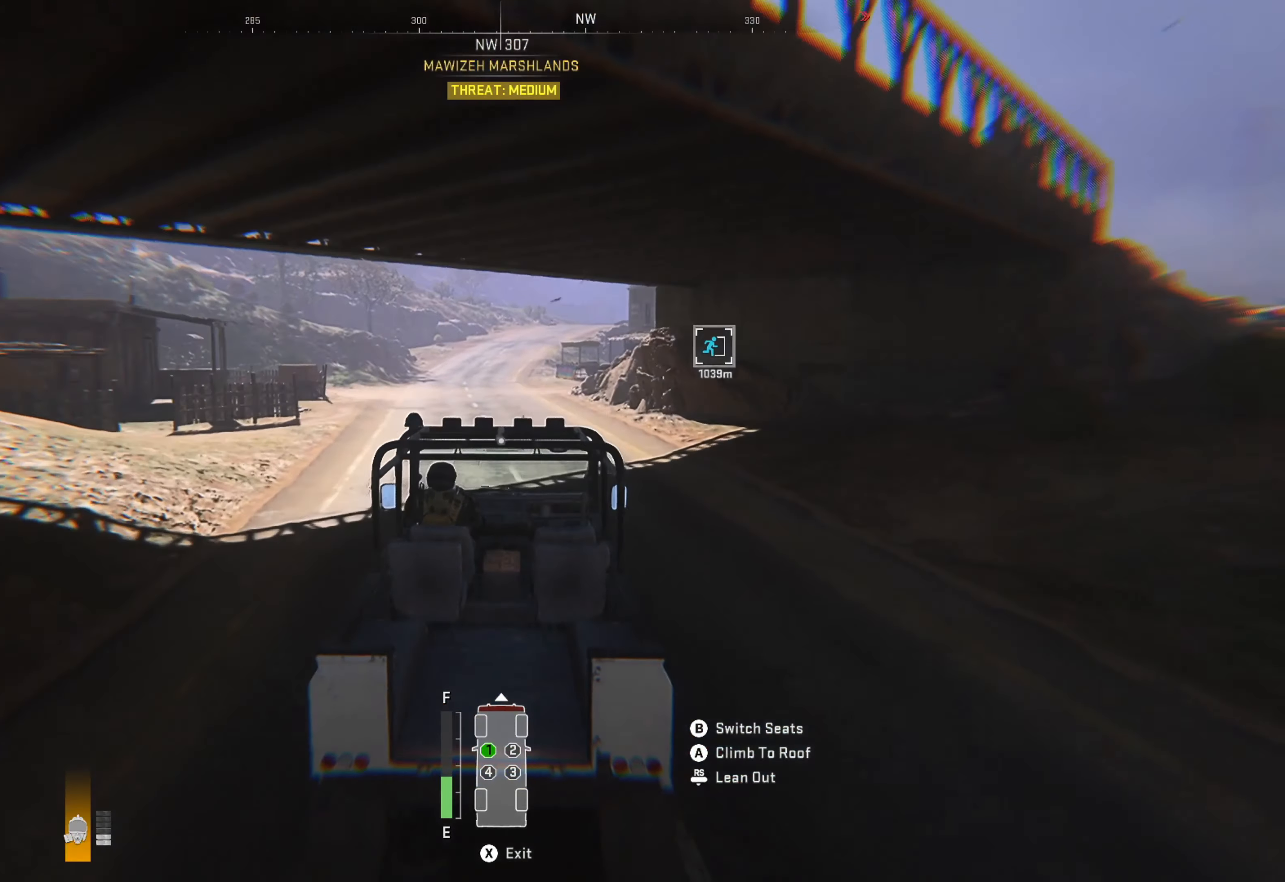
{"buttons": ["R1"], "left_stick": "center", "right_stick": "center", "events": []}
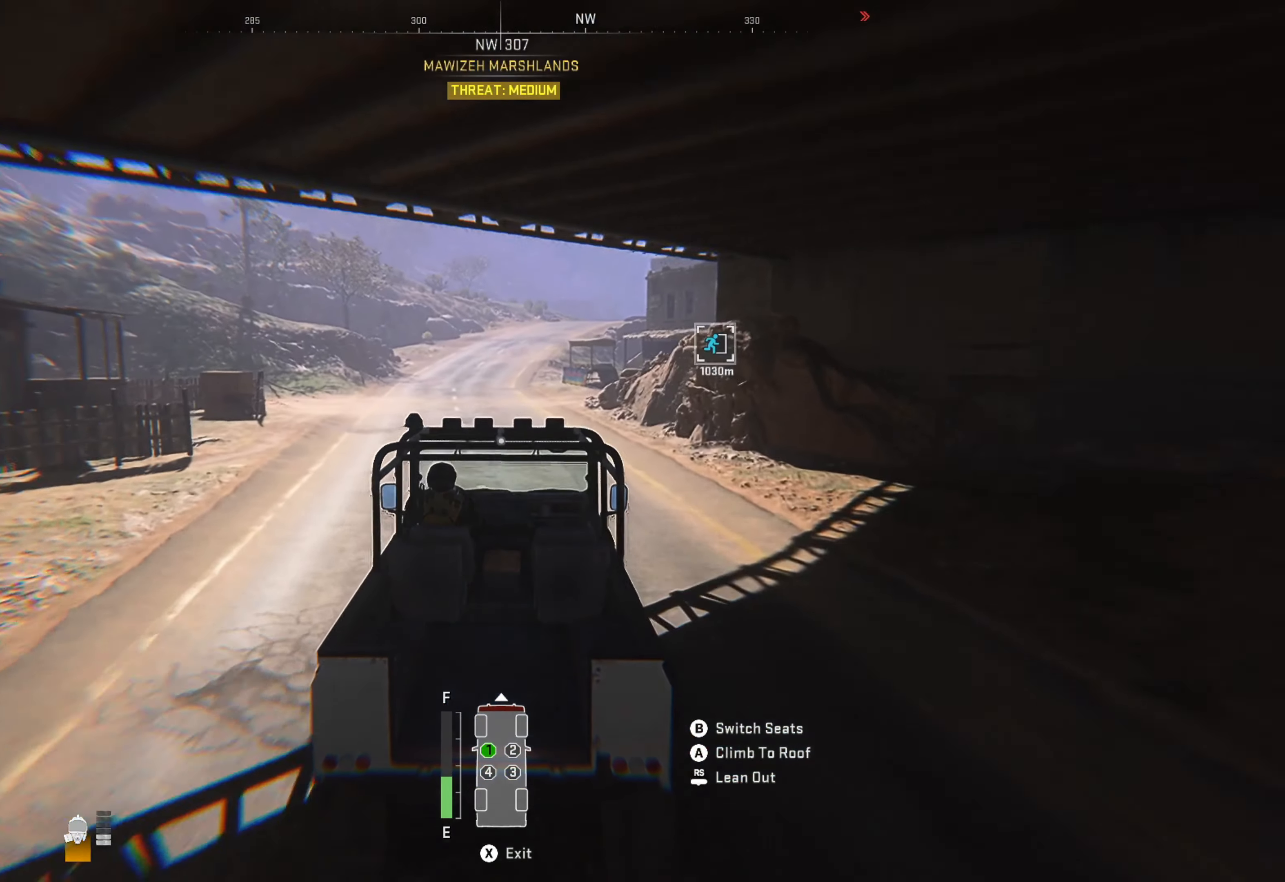
{"buttons": ["R1"], "left_stick": "center", "right_stick": "center", "events": []}
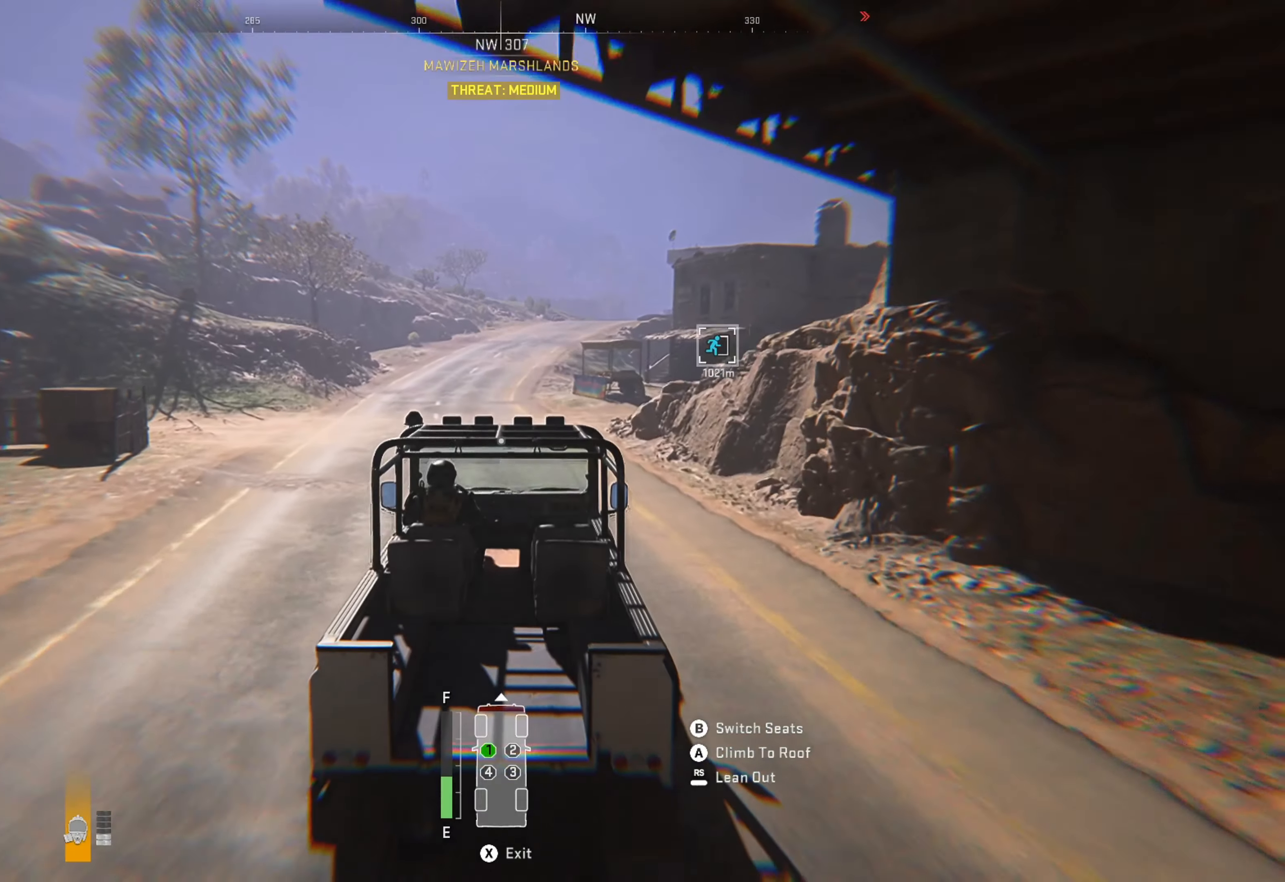
{"buttons": ["R1"], "left_stick": "center", "right_stick": "center", "events": []}
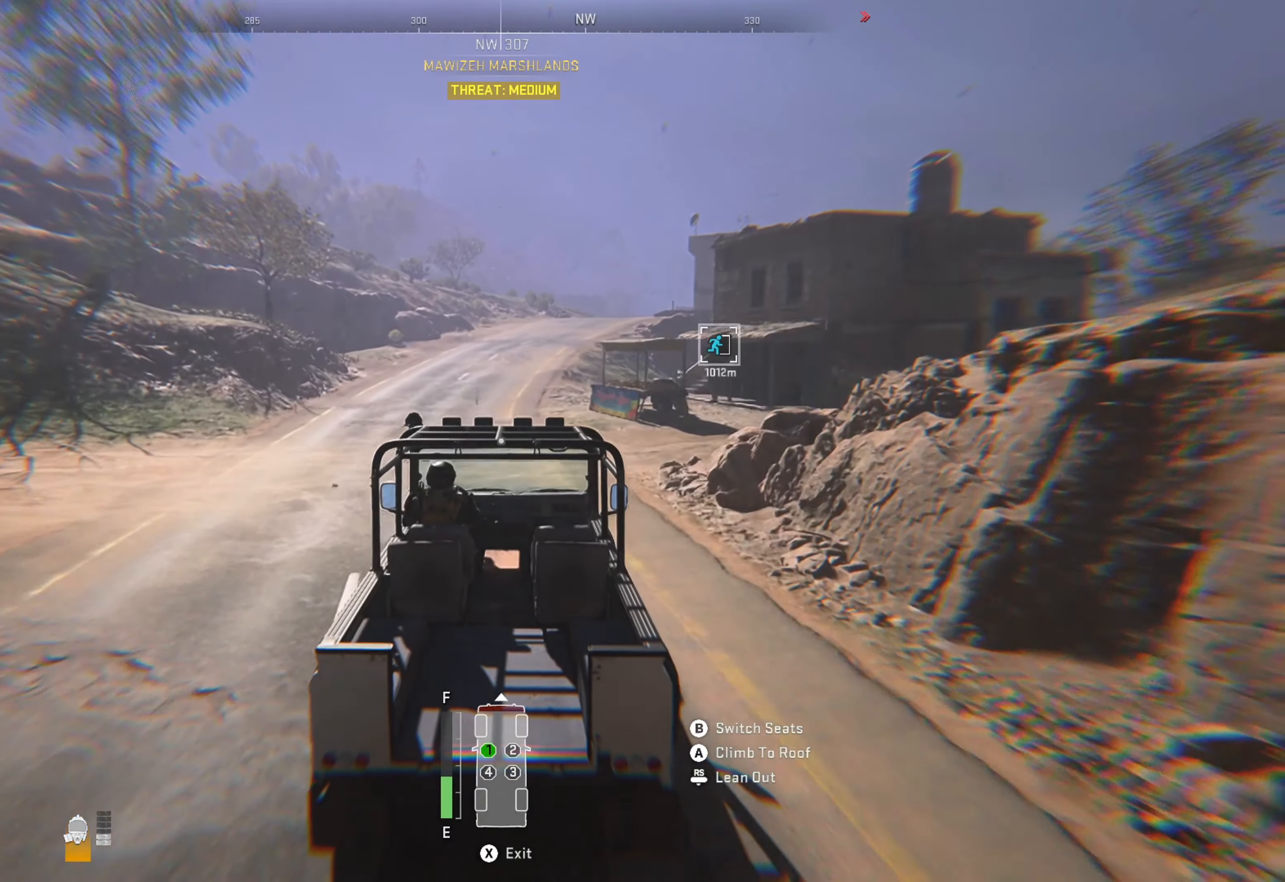
{"buttons": ["R1"], "left_stick": "center", "right_stick": "center", "events": []}
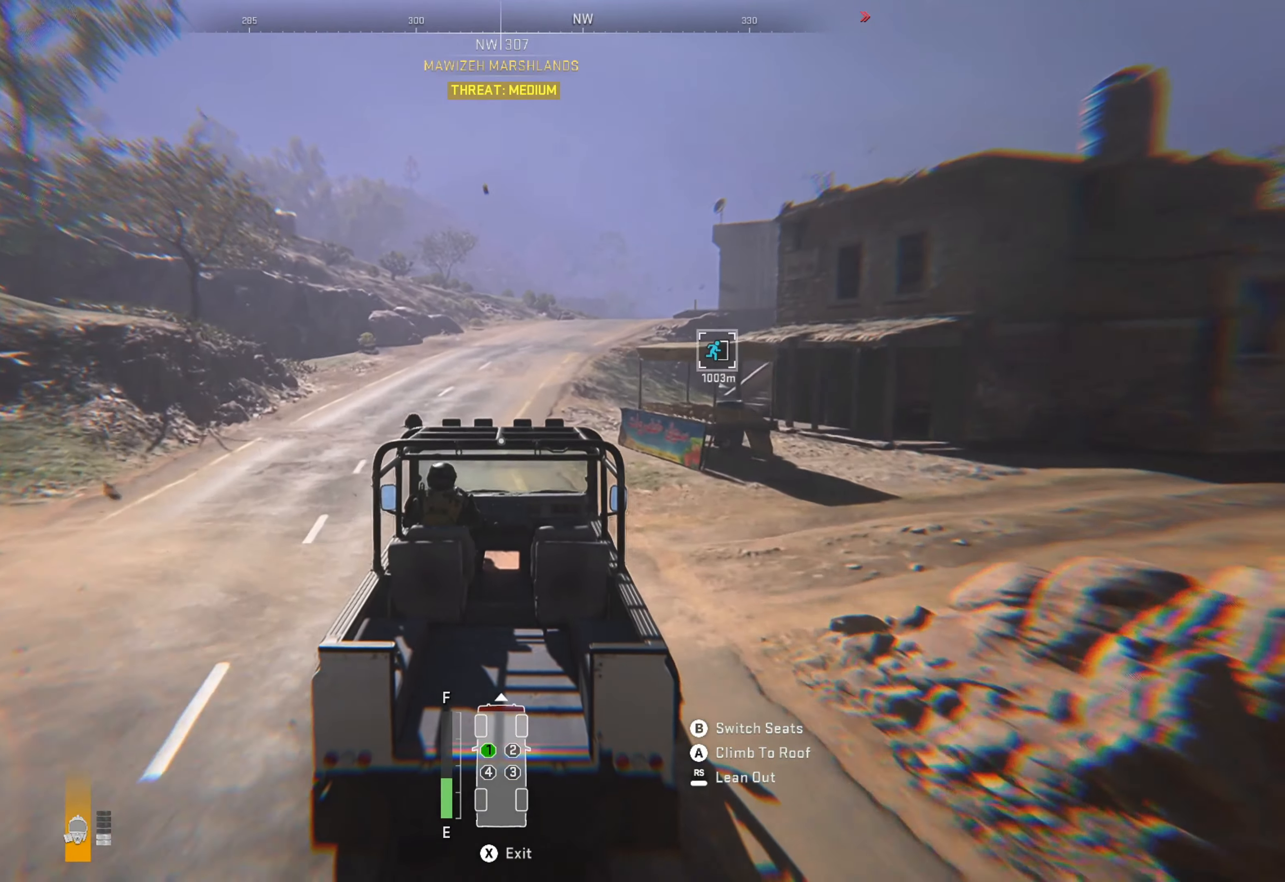
{"buttons": ["R1"], "left_stick": "center", "right_stick": "center", "events": []}
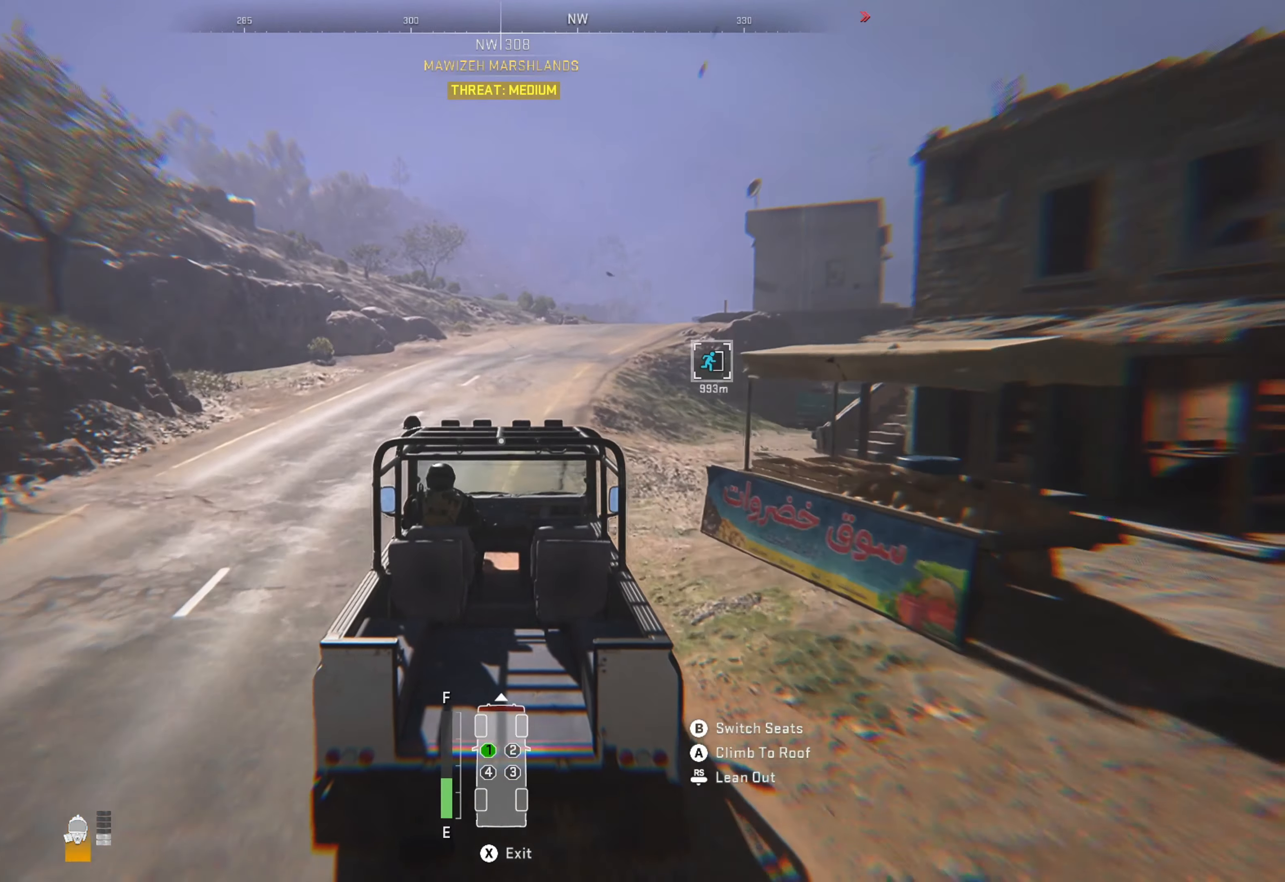
{"buttons": ["R1"], "left_stick": "center", "right_stick": "center", "events": []}
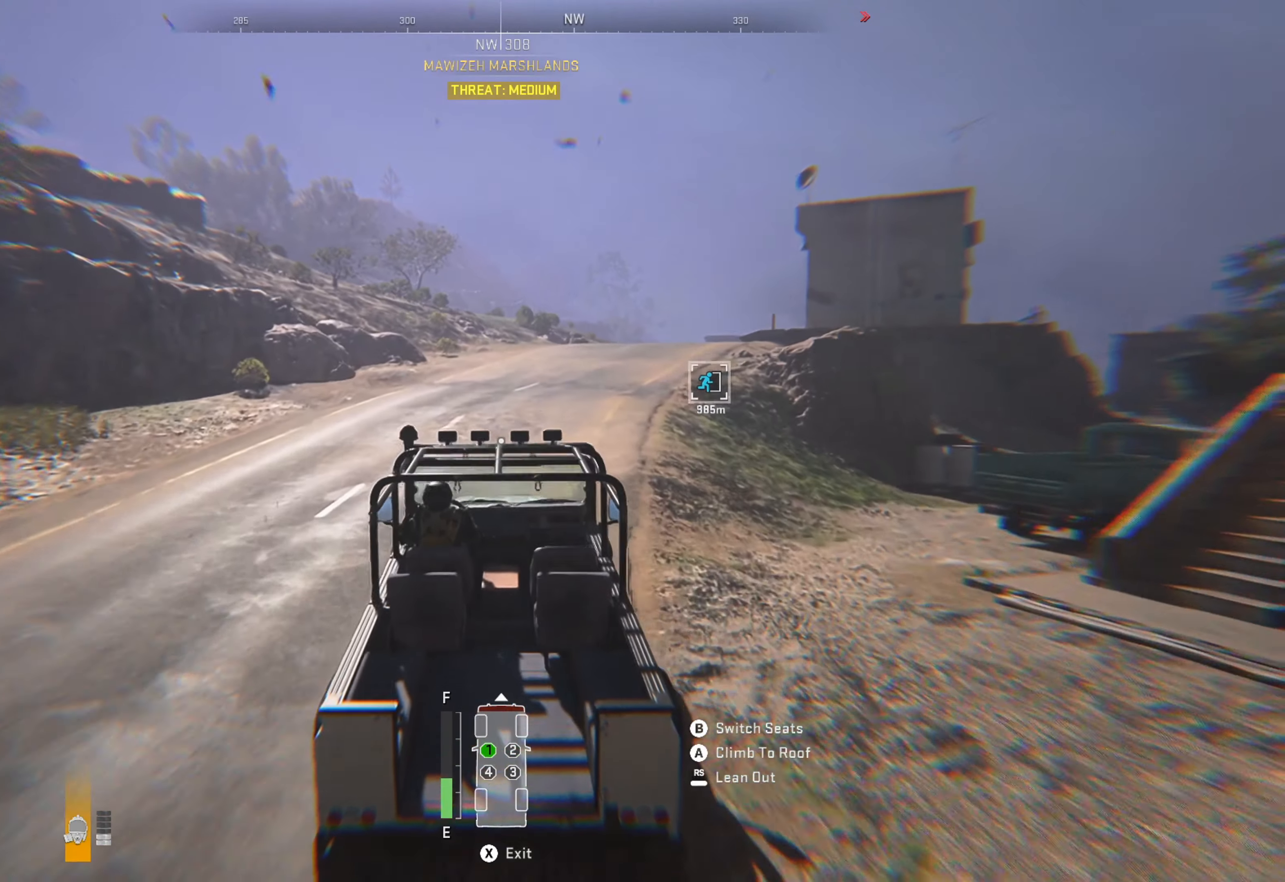
{"buttons": ["R1"], "left_stick": "center", "right_stick": "center", "events": [[150, "left_stick", "right"], [267, "right_stick", "right"], [400, "right_stick", "center"], [434, "left_stick", "center"]]}
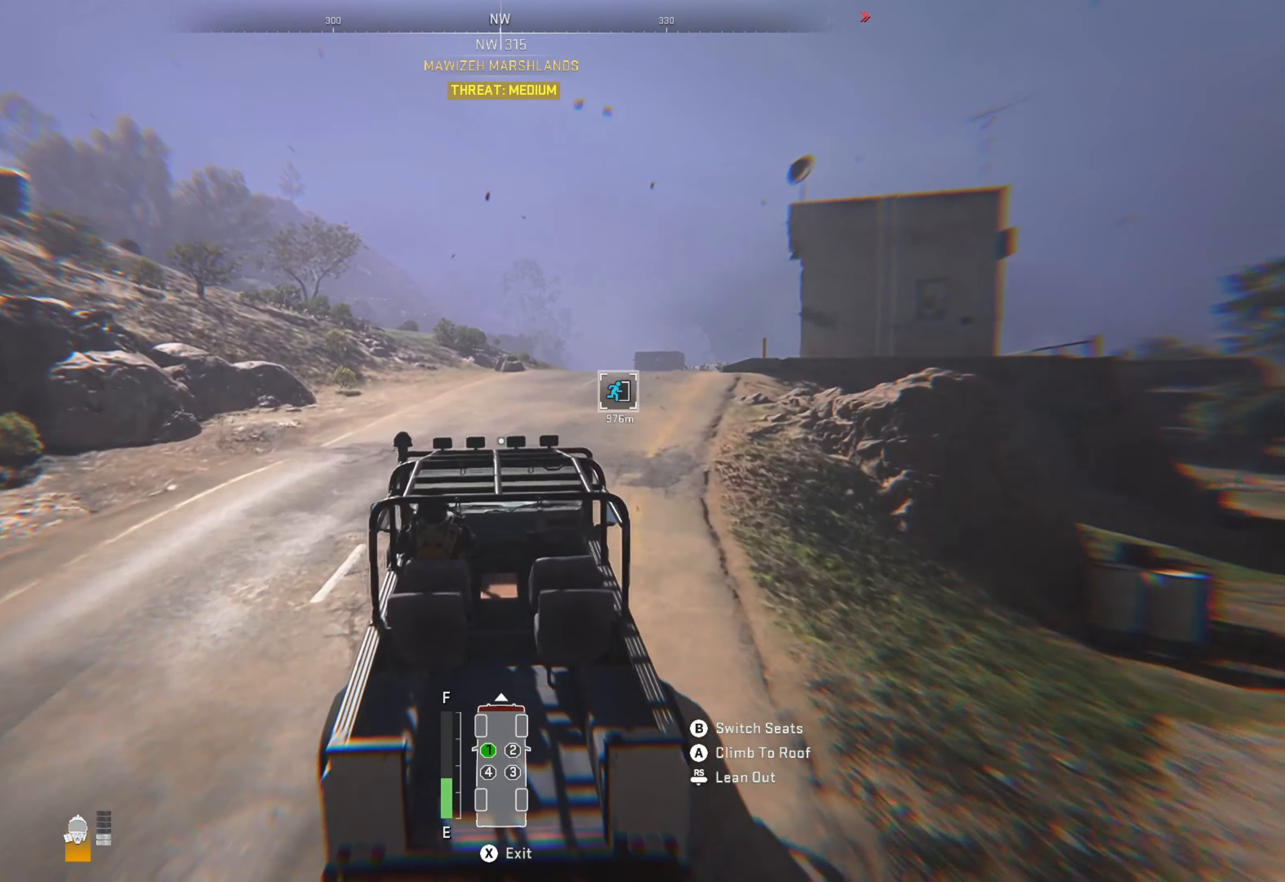
{"buttons": ["R1"], "left_stick": "center", "right_stick": "center", "events": [[117, "left_stick", "right"], [200, "right_stick", "right"], [334, "right_stick", "center"], [367, "left_stick", "center"]]}
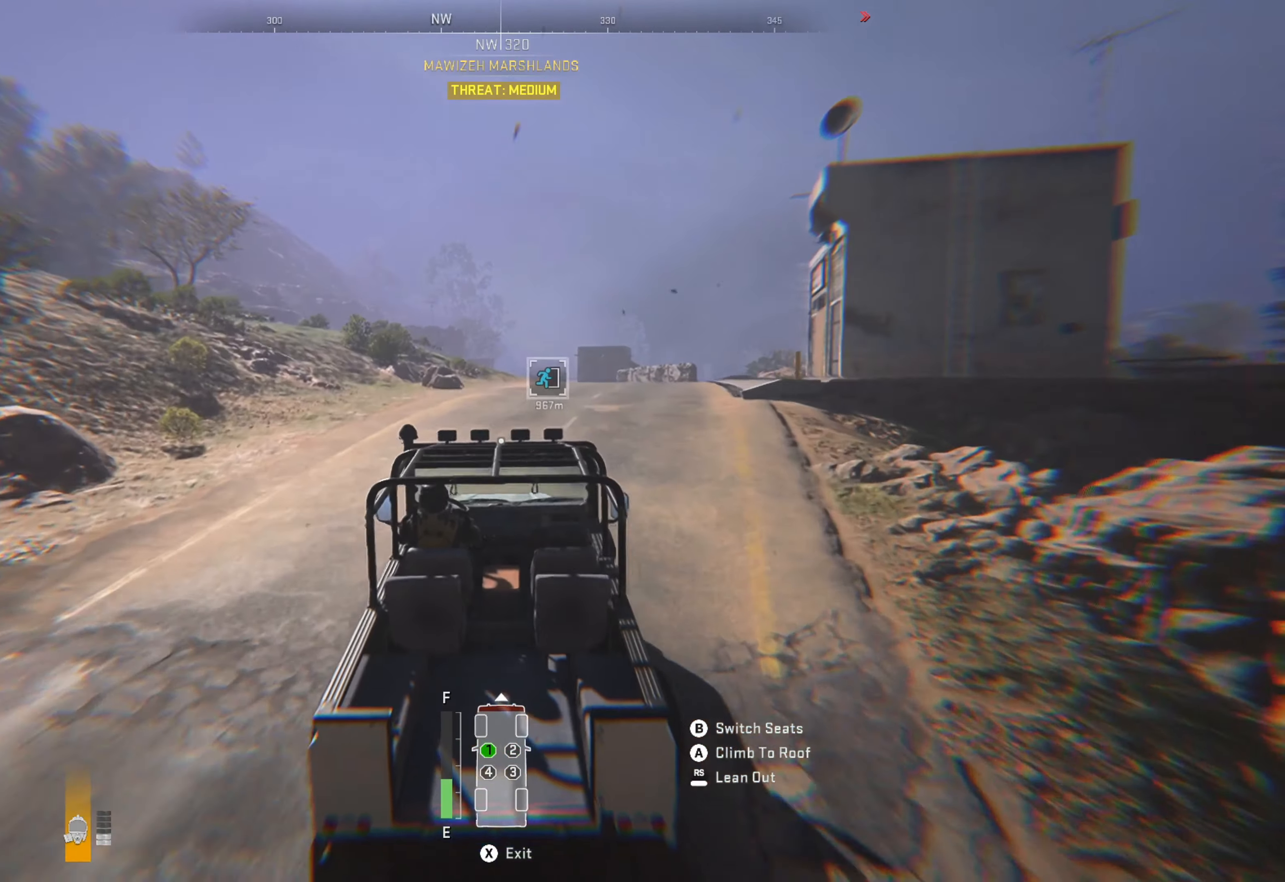
{"buttons": ["R1"], "left_stick": "center", "right_stick": "center", "events": [[84, "left_stick", "right"], [334, "left_stick", "center"]]}
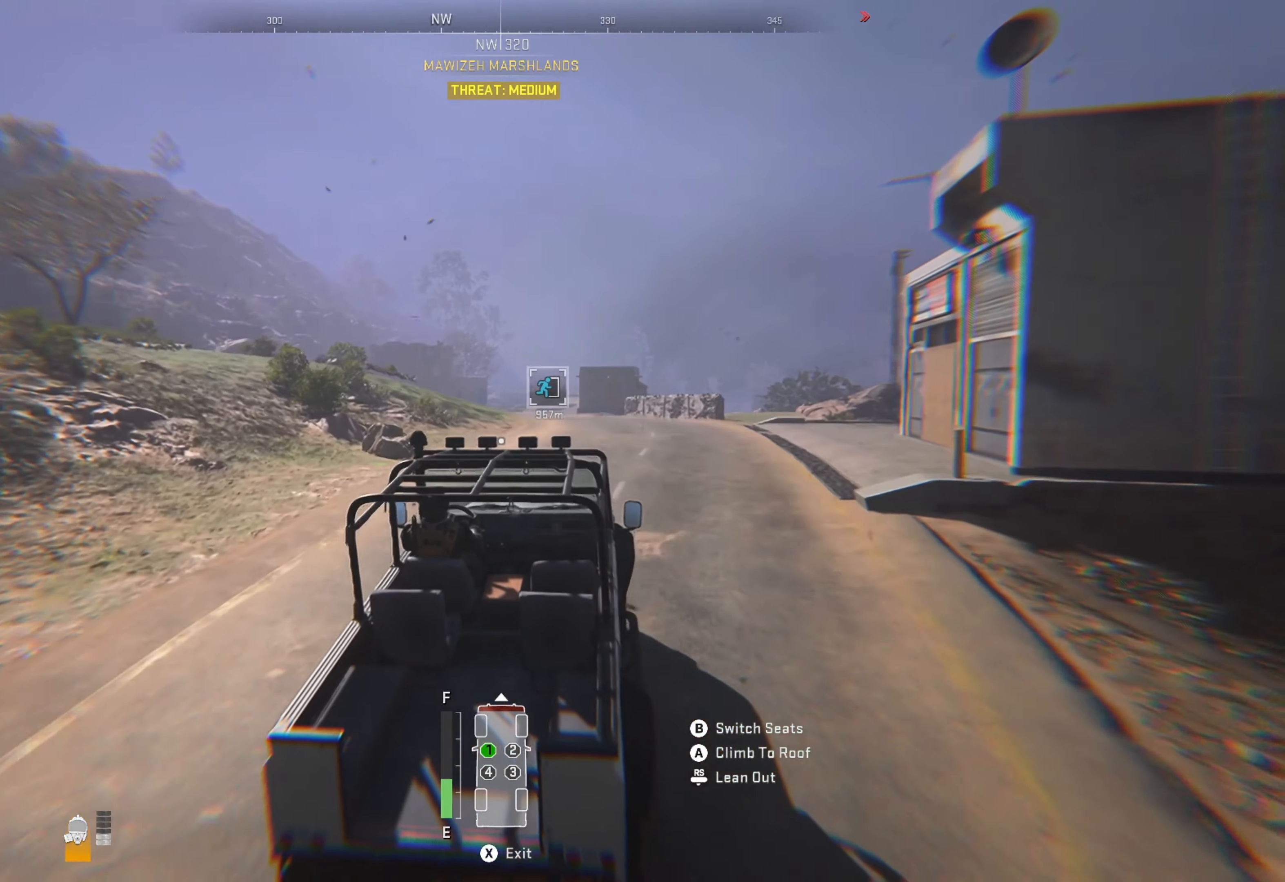
{"buttons": ["R1"], "left_stick": "center", "right_stick": "center", "events": []}
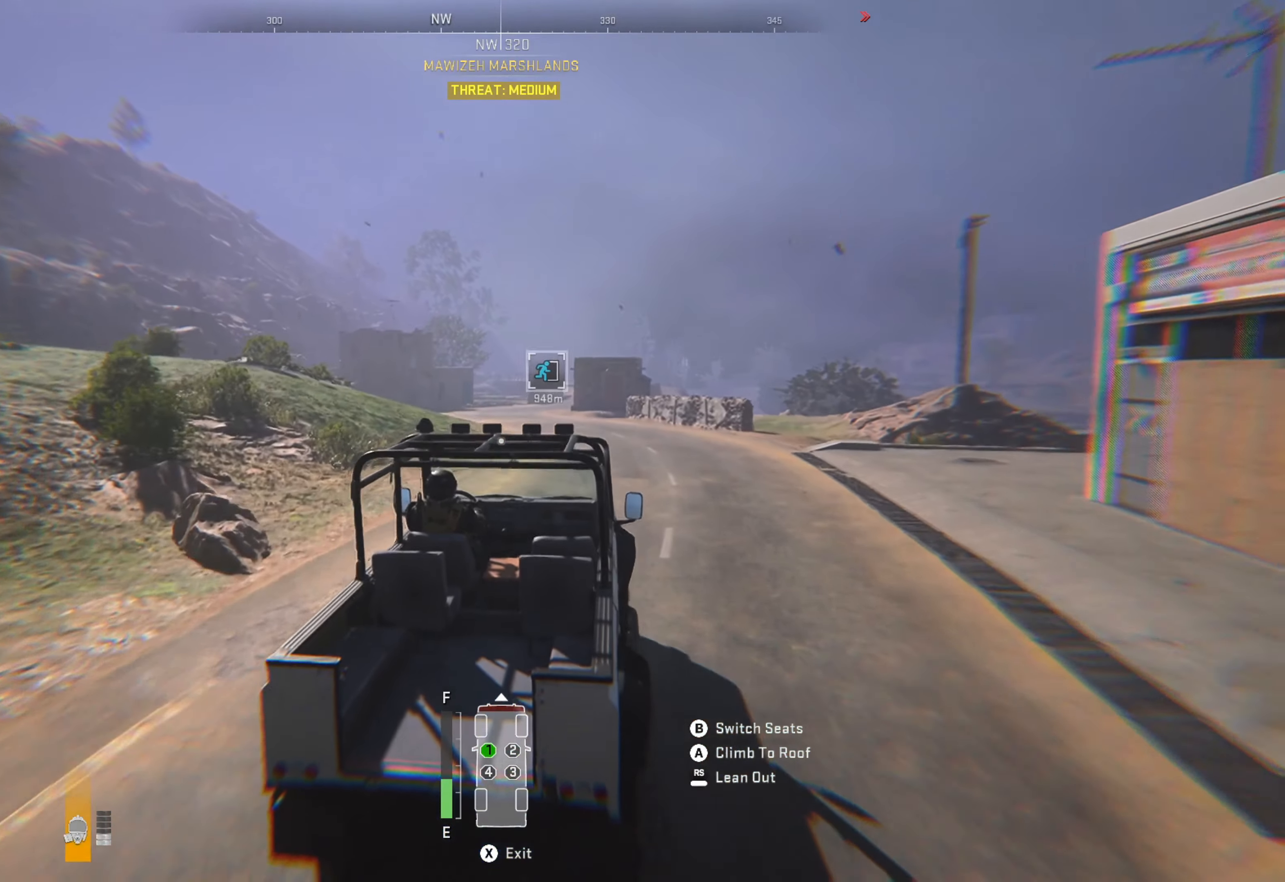
{"buttons": ["R1"], "left_stick": "center", "right_stick": "center", "events": []}
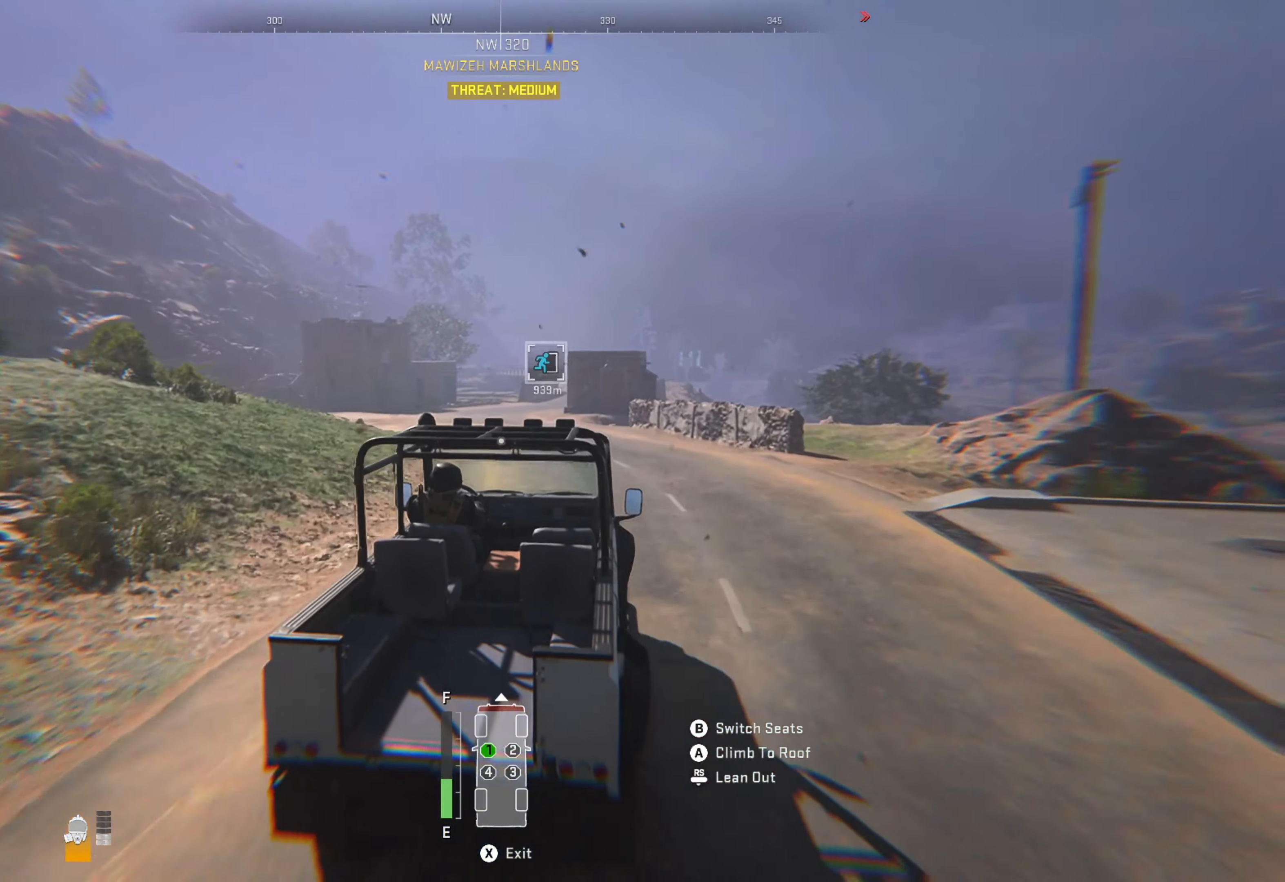
{"buttons": ["R1"], "left_stick": "left", "right_stick": "center", "events": [[17, "right_stick", "down"], [67, "left_stick", "left"], [233, "right_stick", "center"]]}
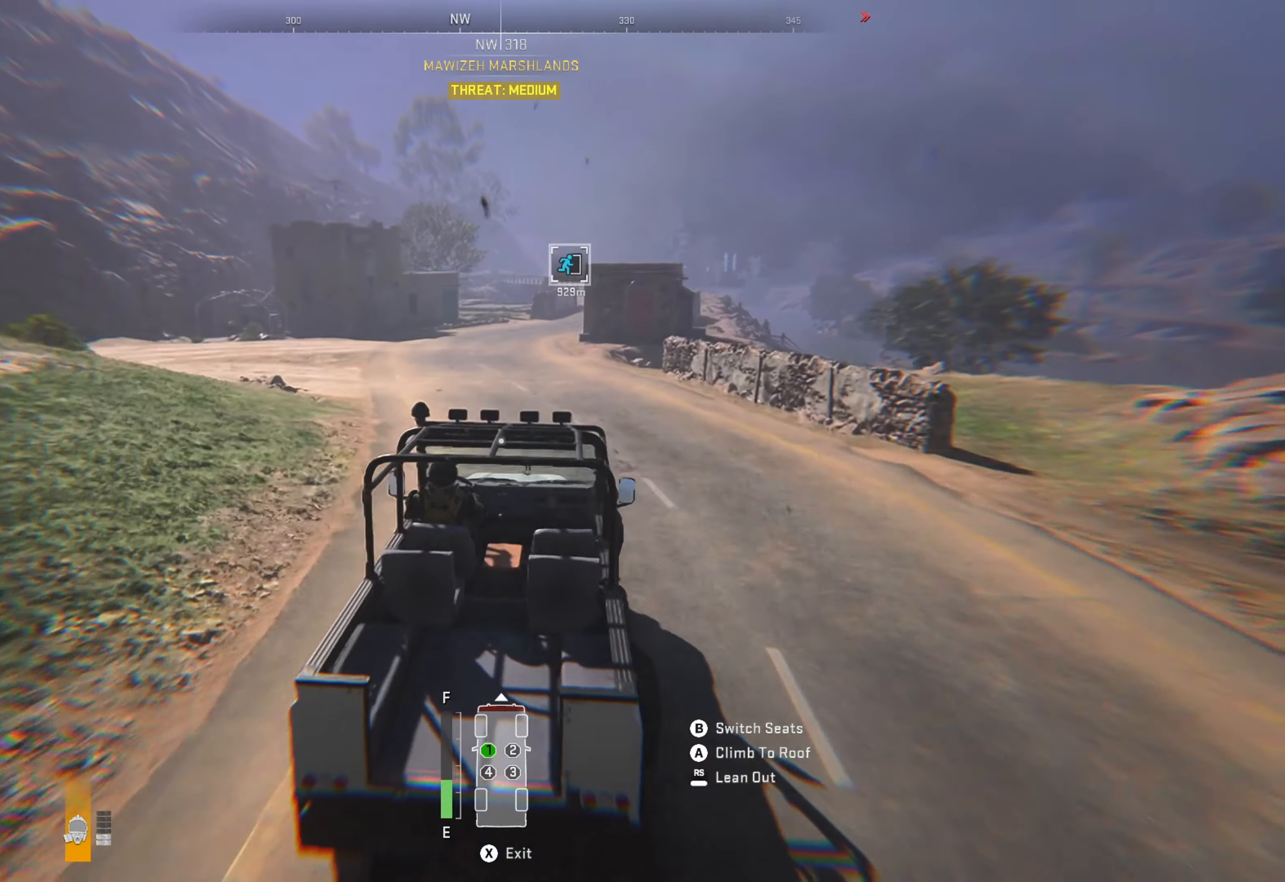
{"buttons": ["R1"], "left_stick": "center", "right_stick": "center", "events": [[83, "left_stick", "center"]]}
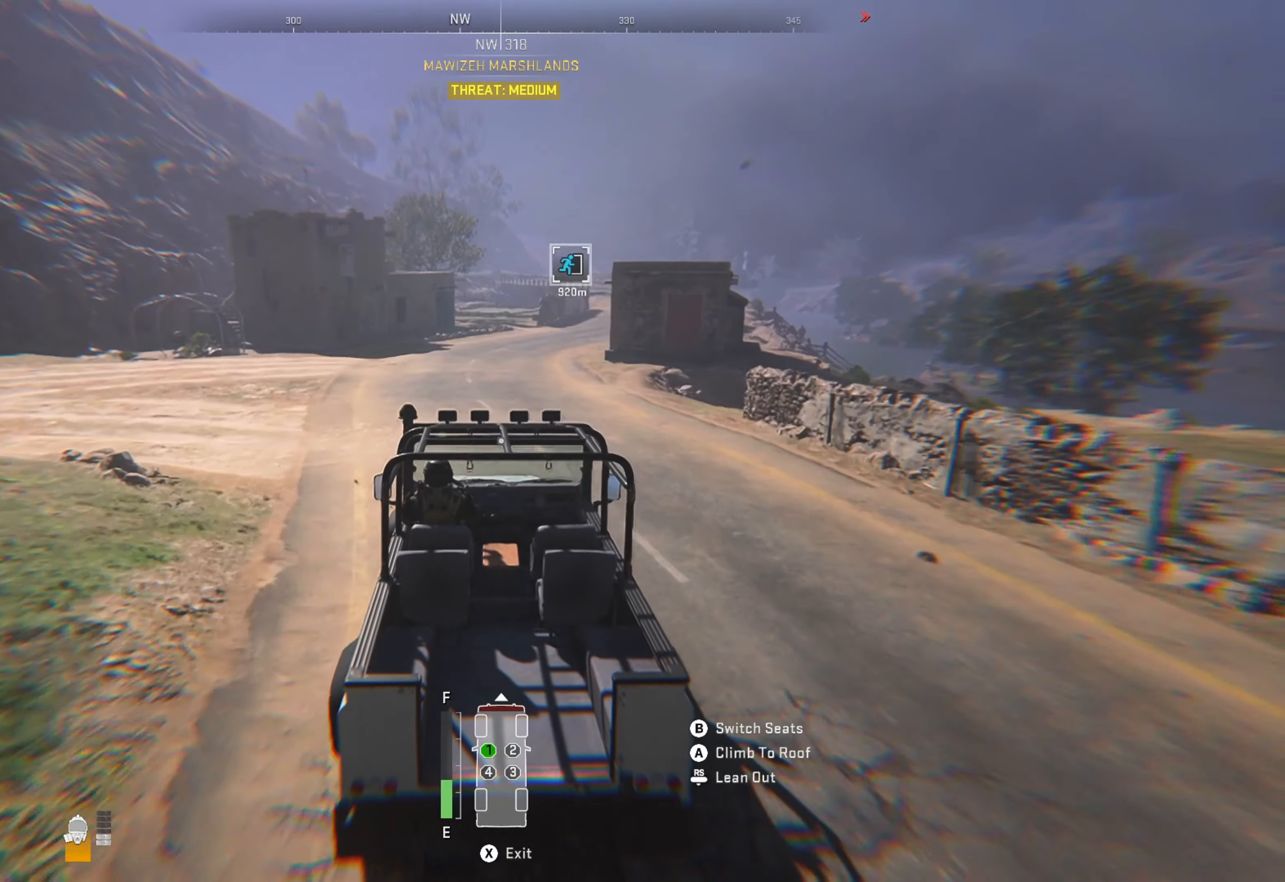
{"buttons": ["R1"], "left_stick": "right", "right_stick": "right", "events": [[433, "left_stick", "right"], [500, "right_stick", "right"]]}
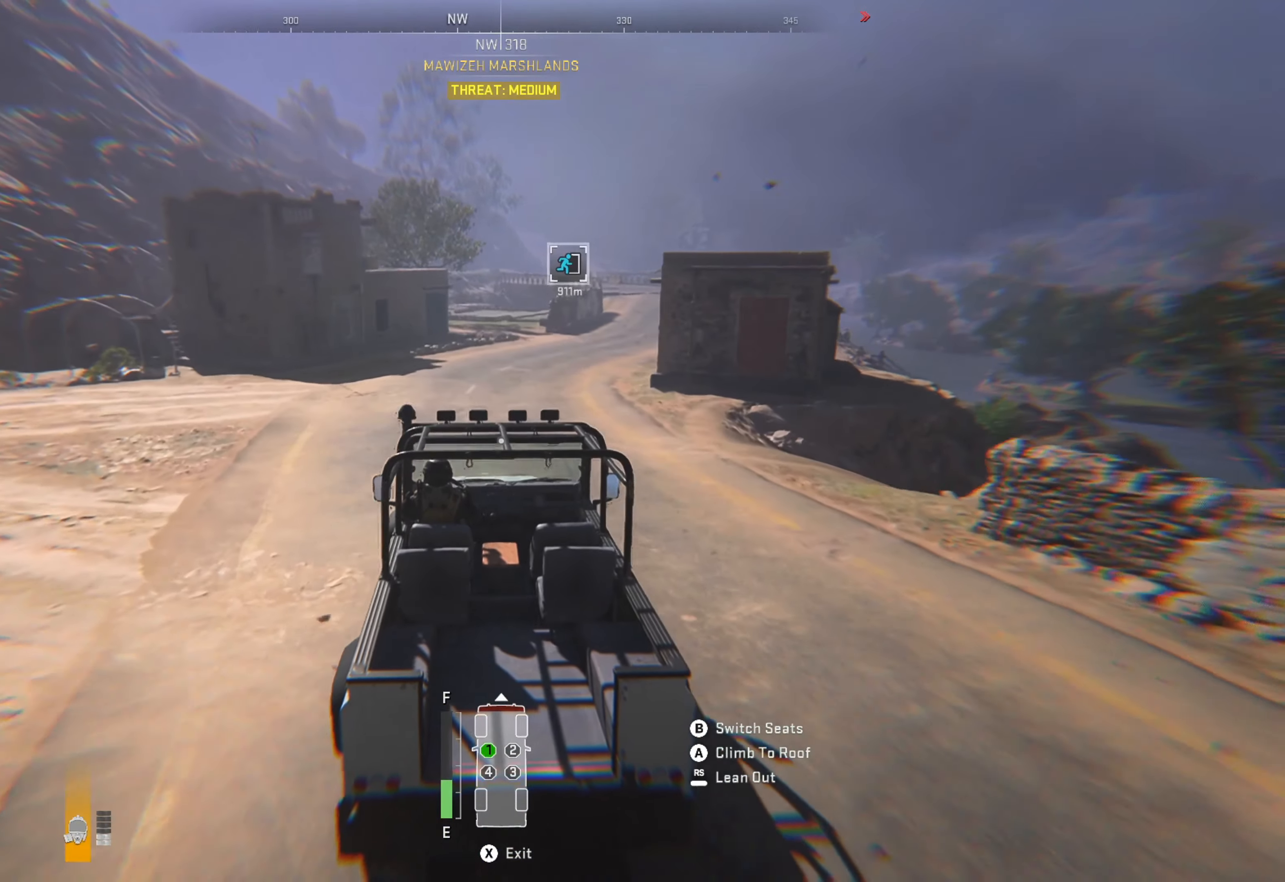
{"buttons": ["R1"], "left_stick": "right", "right_stick": "right", "events": [[150, "left_stick", "center"], [150, "right_stick", "center"], [383, "left_stick", "right"], [500, "right_stick", "right"]]}
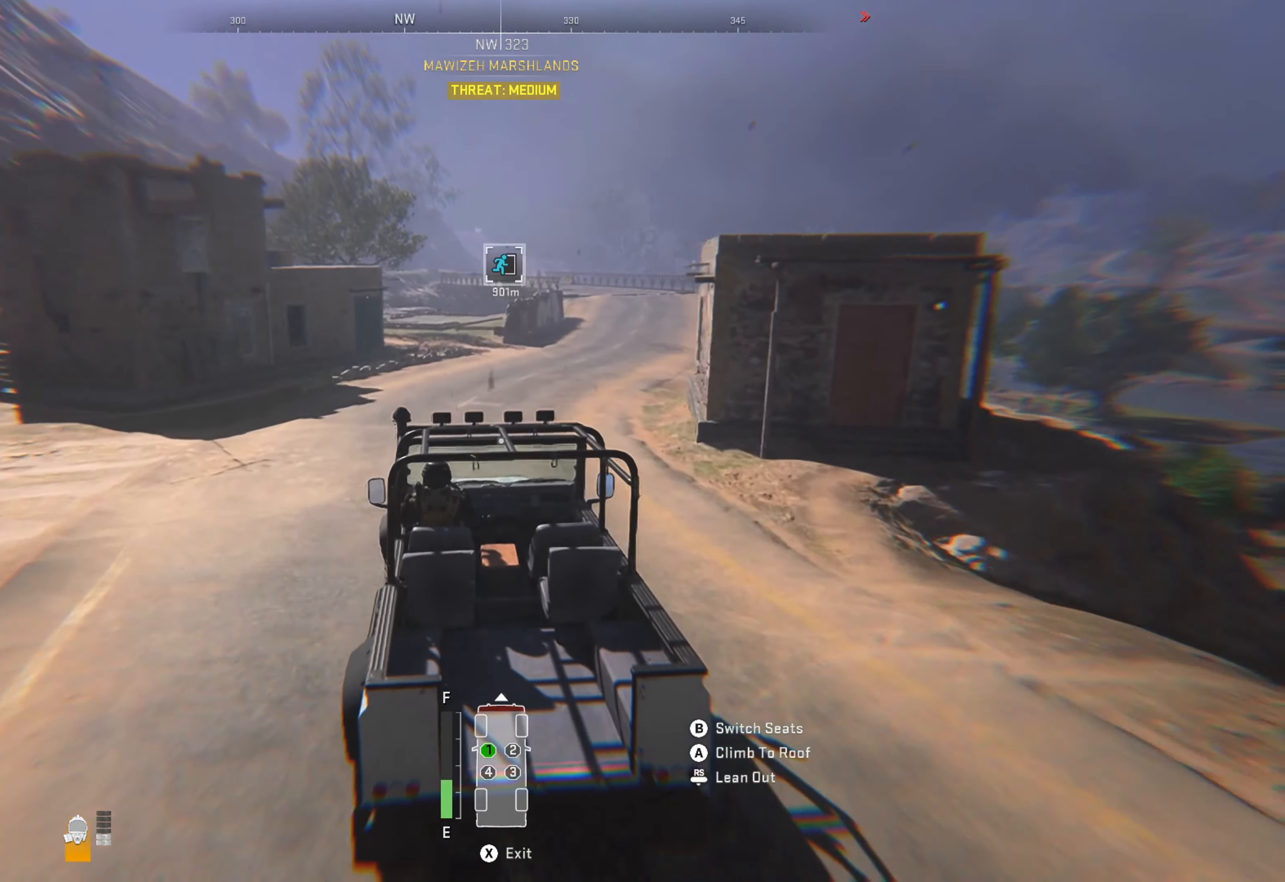
{"buttons": ["R1"], "left_stick": "center", "right_stick": "center", "events": [[83, "right_stick", "center"], [466, "left_stick", "center"]]}